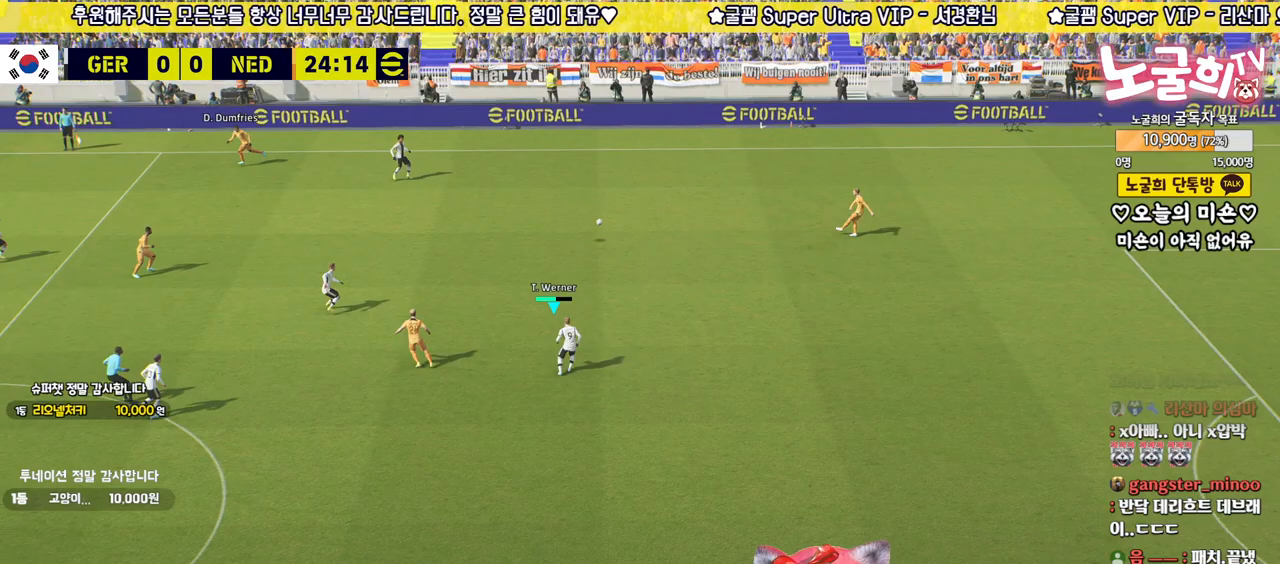
Gameplay with a controller (PlayStation layout); each line is a JSON object with the inputs held at the frame after it. "events" lists button and stick changes between this image and that frame as [ms after this image, input, new state], when the widget could be followed in between.
{"buttons": ["R2"], "left_stick": "up-right", "right_stick": "center", "events": [[17, "right_stick", "center"], [217, "right_stick", "up-left"], [283, "left_stick", "up-right"], [317, "right_stick", "center"]]}
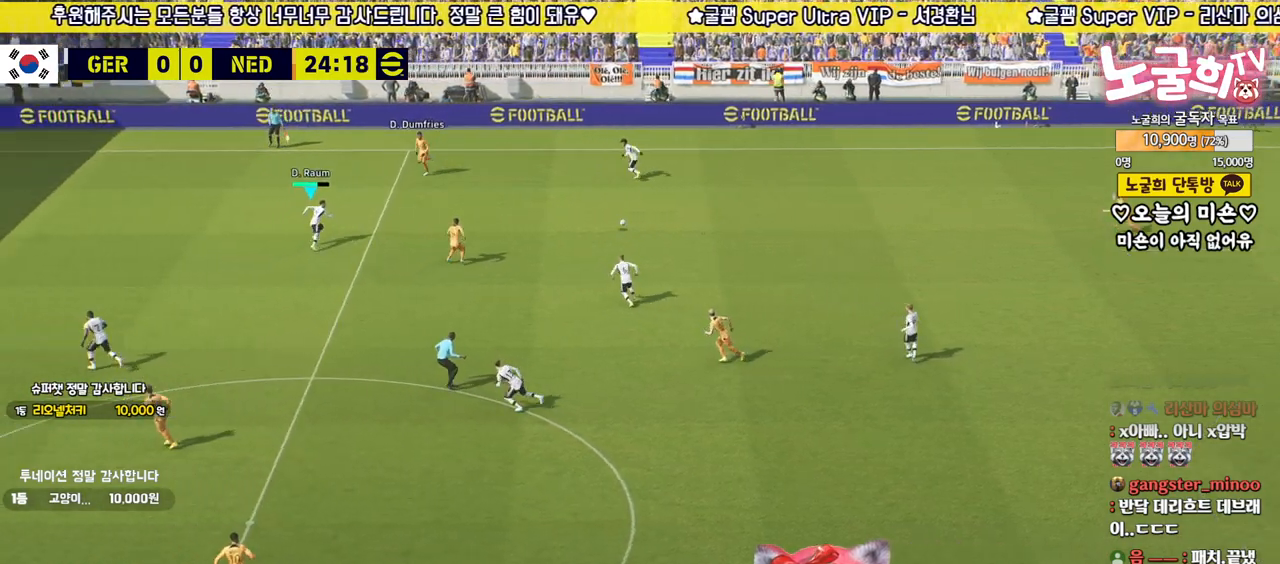
{"buttons": [], "left_stick": "center", "right_stick": "center", "events": [[83, "CROSS", "down"], [133, "R2", "up"], [200, "CROSS", "up"], [450, "left_stick", "center"]]}
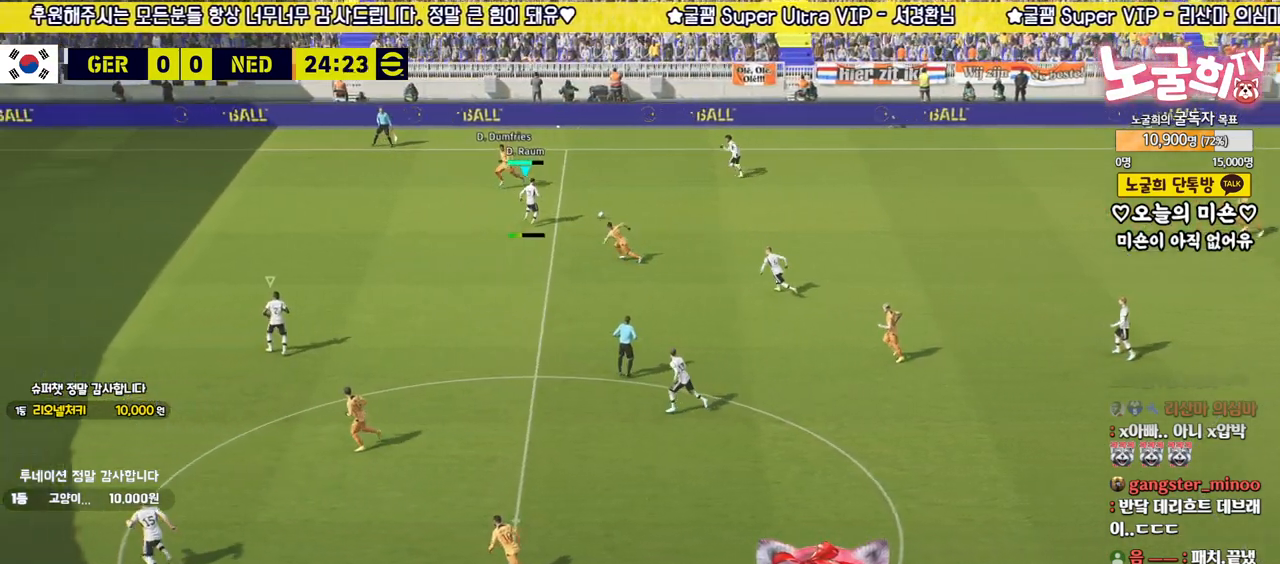
{"buttons": [], "left_stick": "down-right", "right_stick": "center", "events": [[83, "left_stick", "down-right"]]}
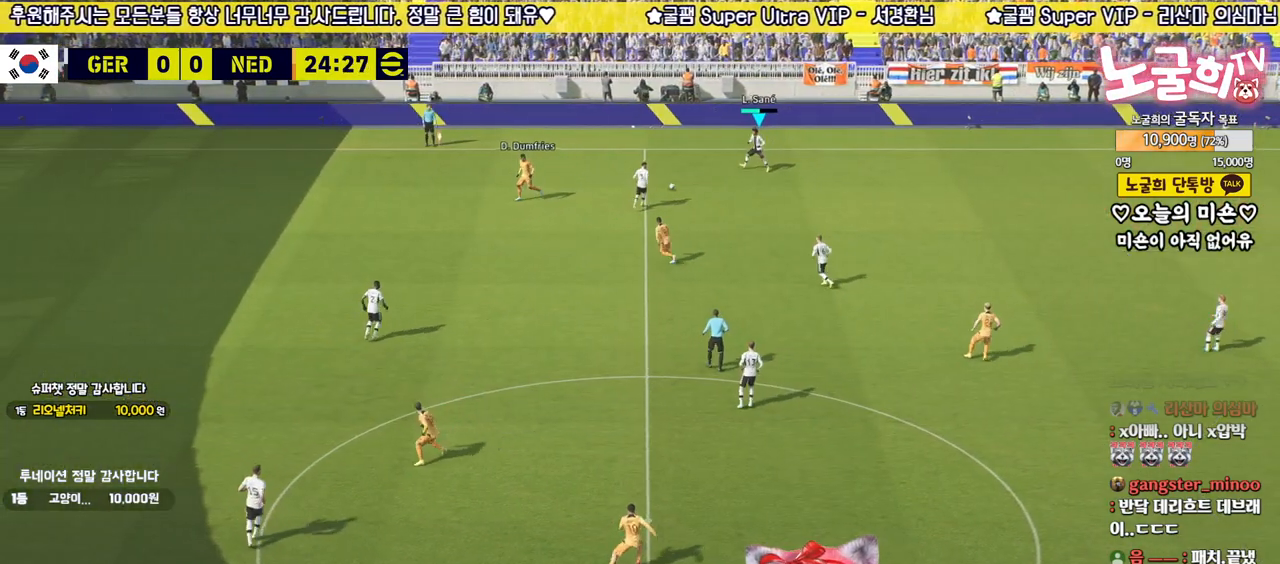
{"buttons": ["L3"], "left_stick": "down-right", "right_stick": "center", "events": [[300, "TRIANGLE", "down"], [333, "L3", "down"], [483, "TRIANGLE", "up"]]}
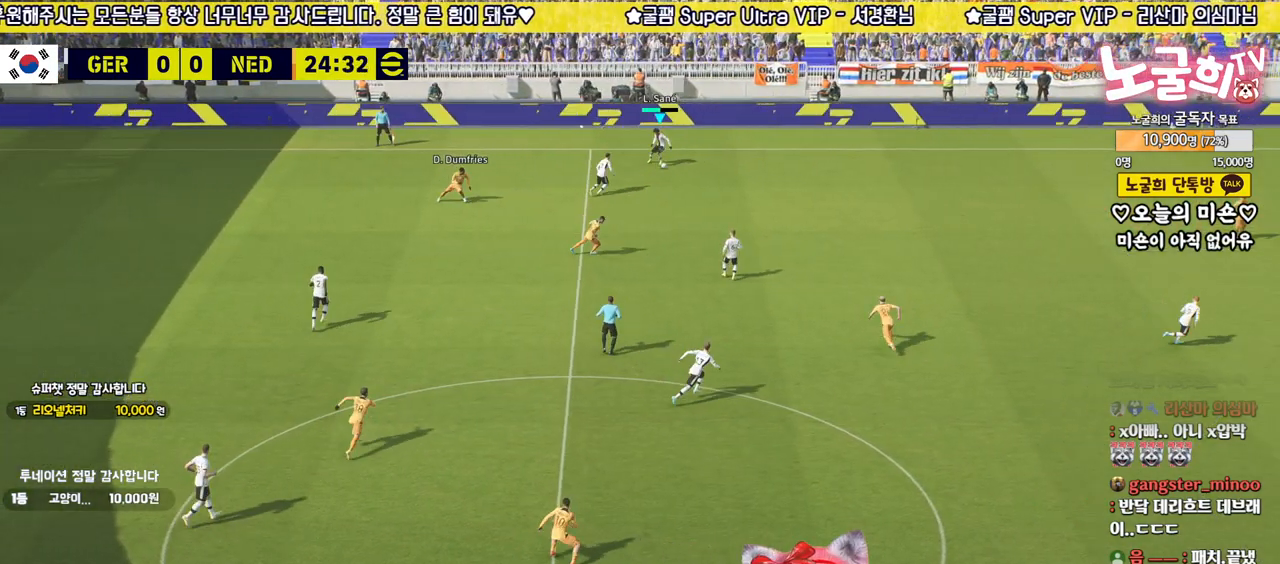
{"buttons": ["L3"], "left_stick": "down-right", "right_stick": "center", "events": []}
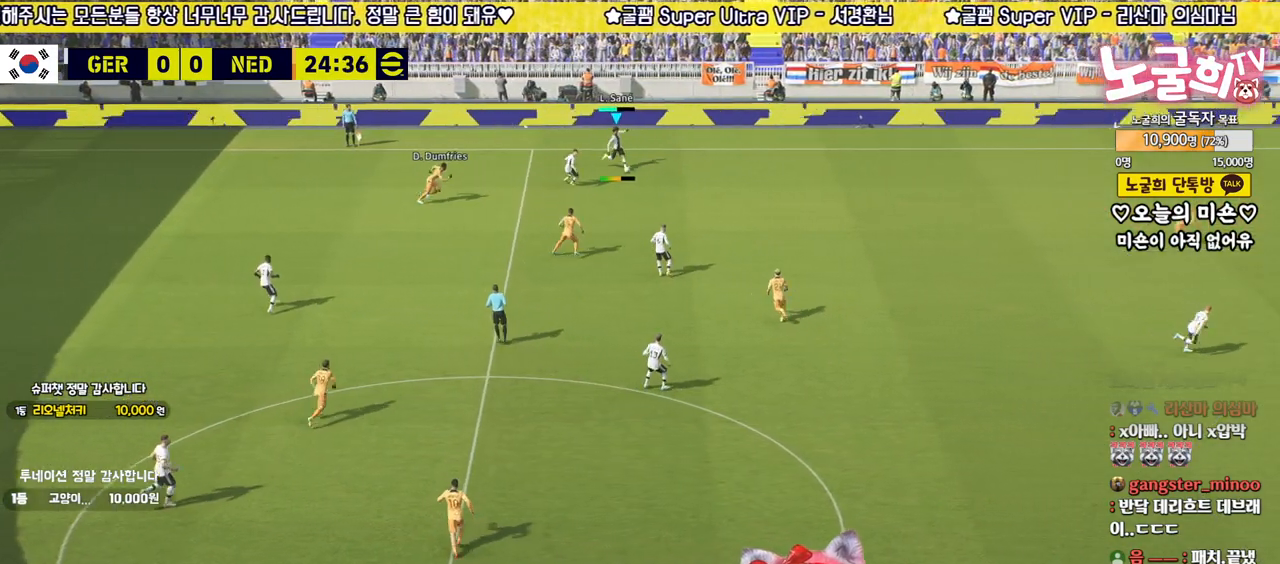
{"buttons": [], "left_stick": "center", "right_stick": "center", "events": [[217, "L3", "up"], [467, "left_stick", "center"]]}
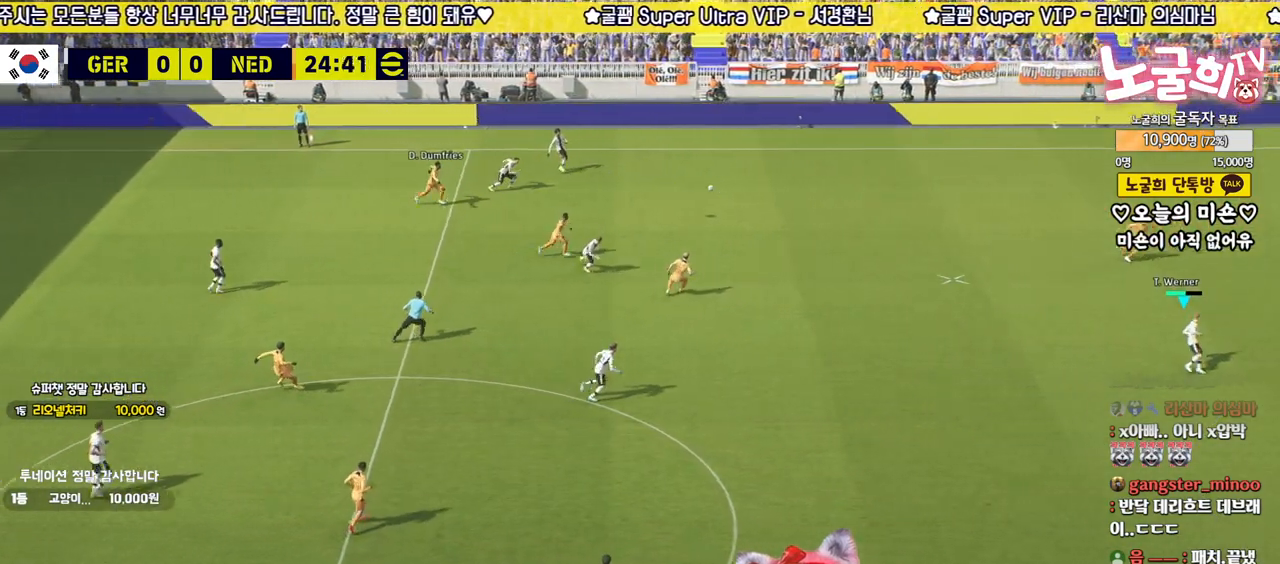
{"buttons": [], "left_stick": "center", "right_stick": "center", "events": []}
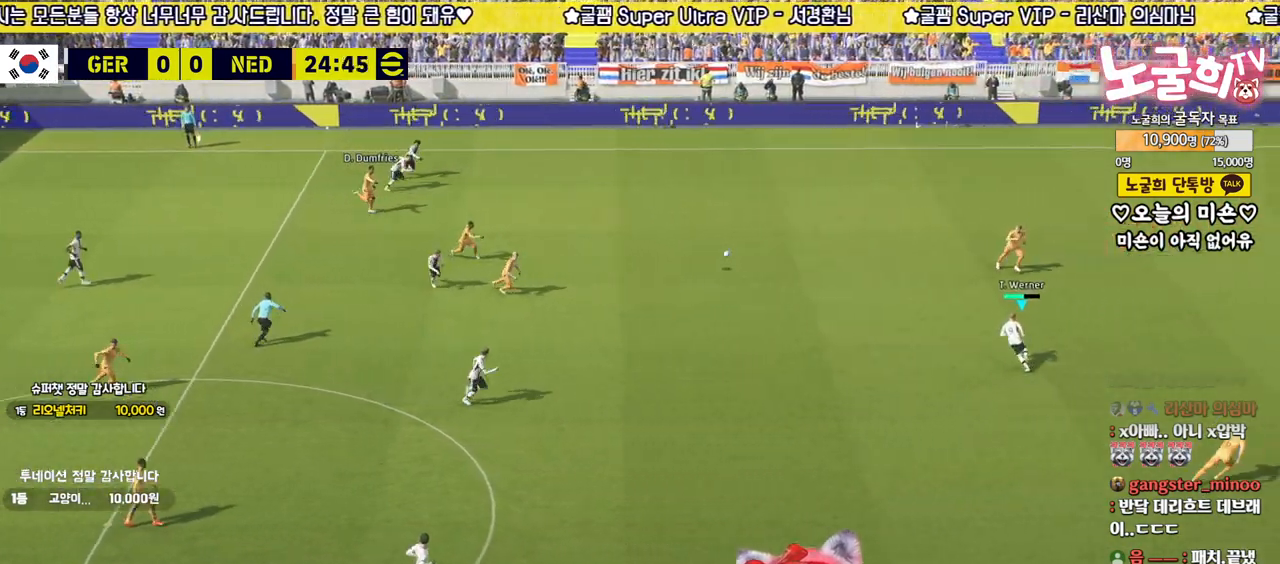
{"buttons": ["L1"], "left_stick": "down-left", "right_stick": "center", "events": [[33, "left_stick", "down"], [100, "left_stick", "down-left"], [417, "L1", "down"], [433, "CROSS", "down"], [500, "CROSS", "up"]]}
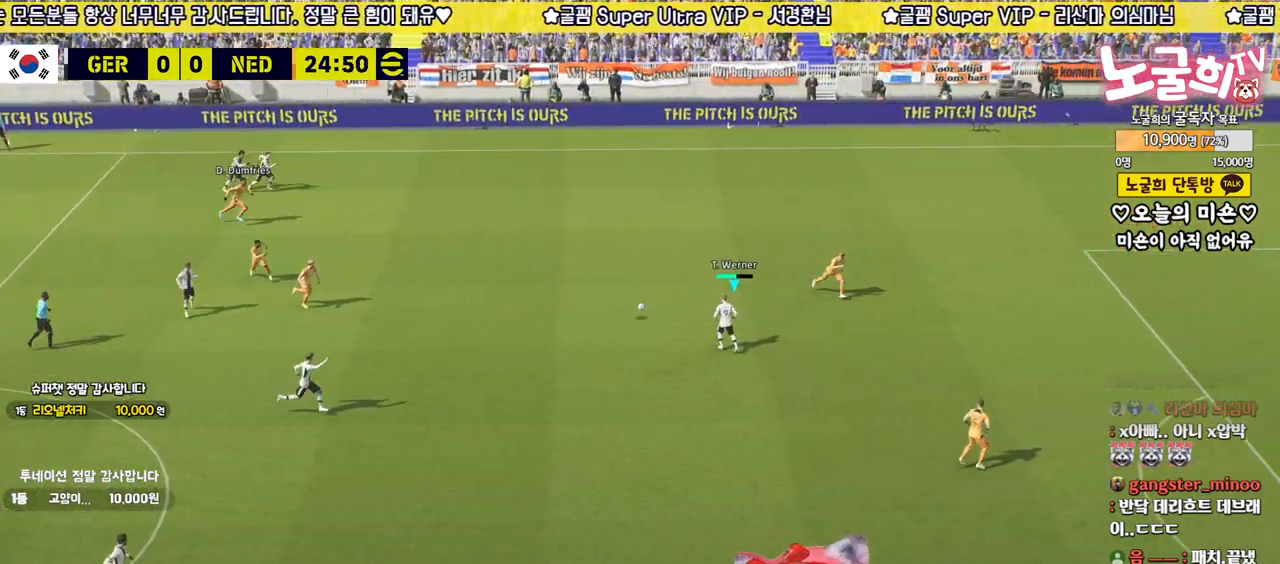
{"buttons": ["L1"], "left_stick": "down-left", "right_stick": "center", "events": []}
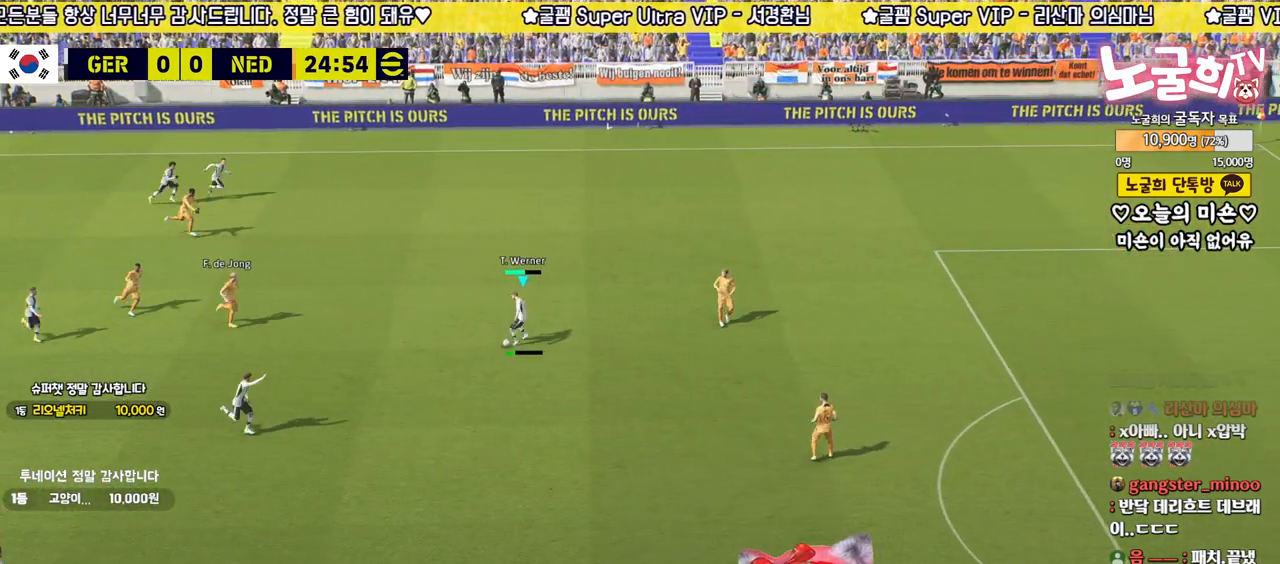
{"buttons": [], "left_stick": "down-right", "right_stick": "center", "events": [[117, "left_stick", "down"], [217, "left_stick", "down-right"], [233, "L1", "up"]]}
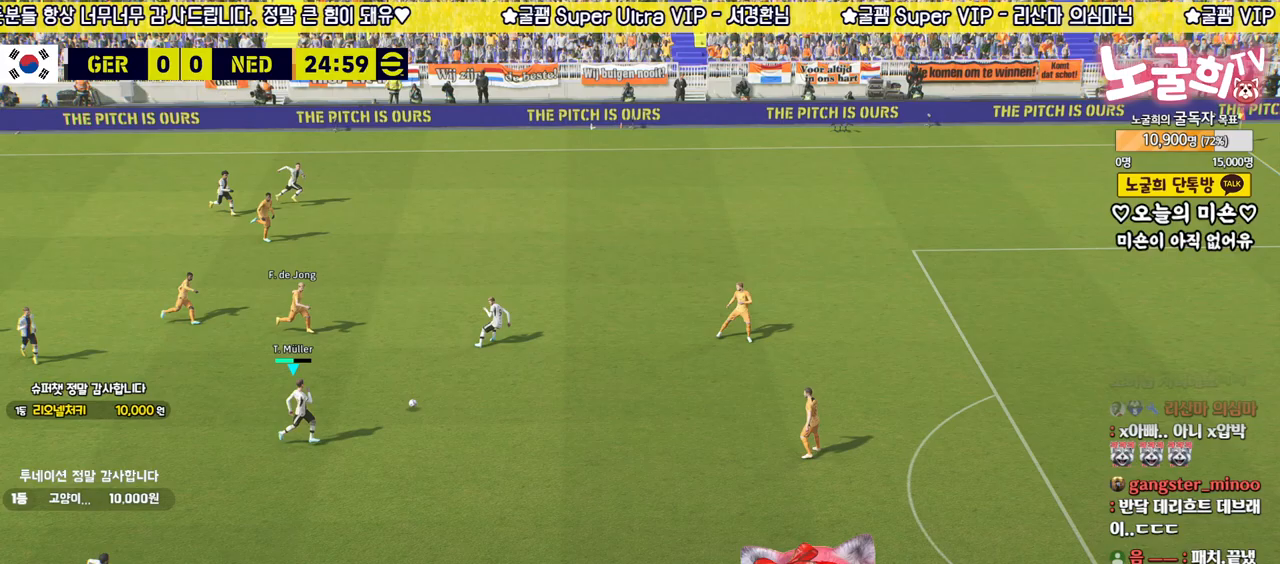
{"buttons": [], "left_stick": "down", "right_stick": "center", "events": [[367, "TRIANGLE", "down"], [417, "TRIANGLE", "up"], [417, "left_stick", "down"]]}
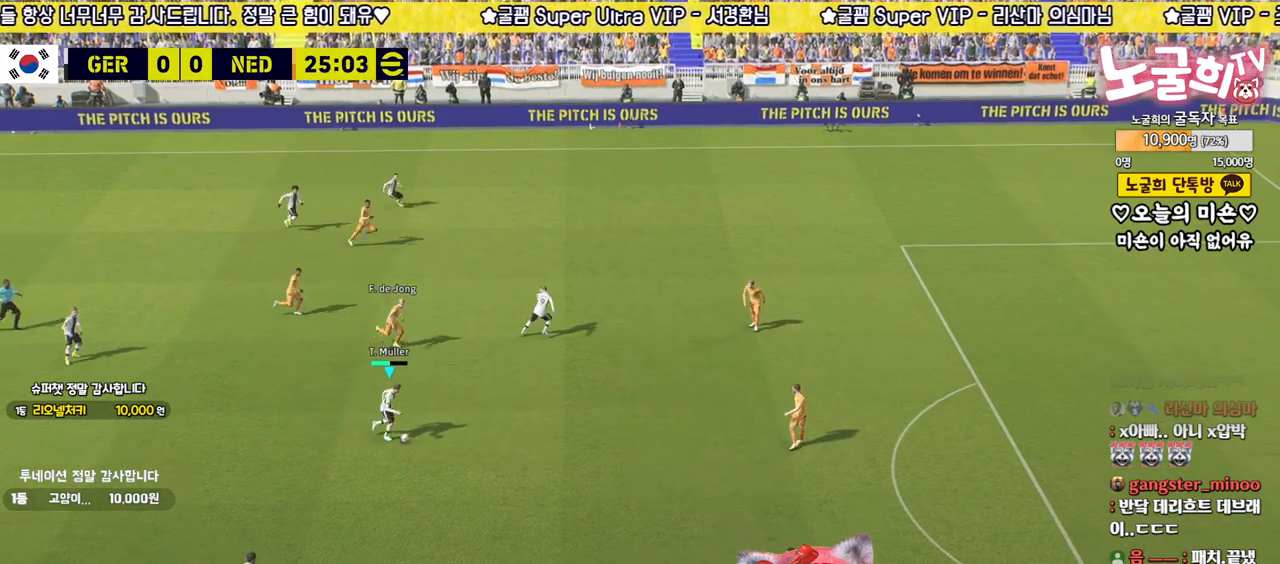
{"buttons": [], "left_stick": "up-right", "right_stick": "center", "events": [[367, "left_stick", "down-right"], [500, "left_stick", "up-right"]]}
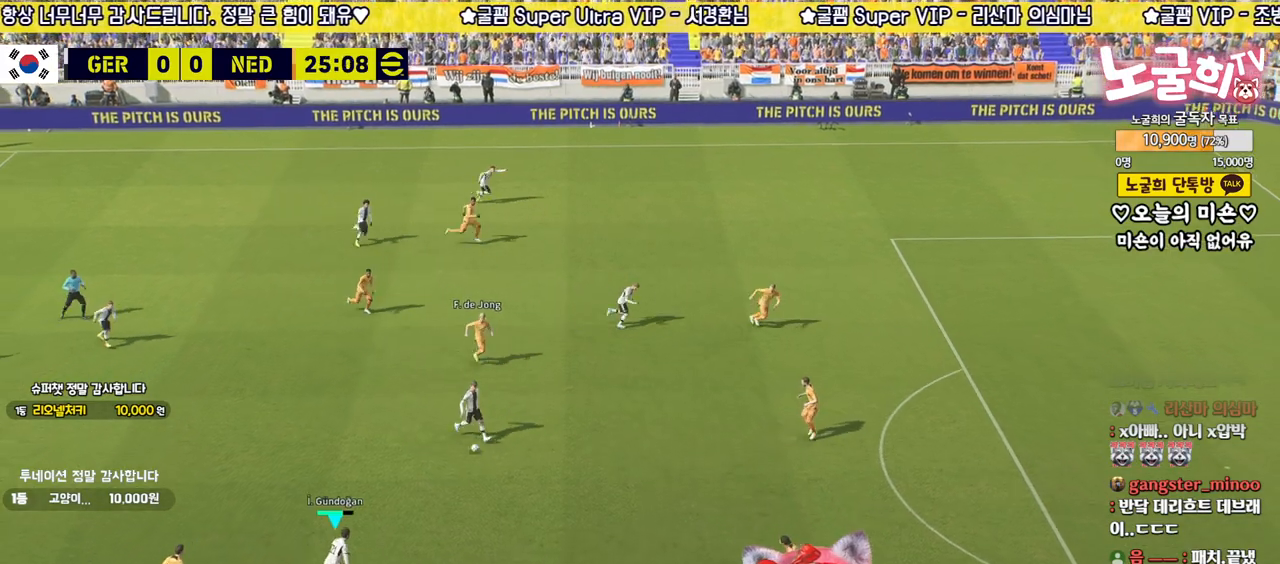
{"buttons": ["L3"], "left_stick": "down-right", "right_stick": "center", "events": [[217, "TRIANGLE", "down"], [217, "left_stick", "down-right"], [267, "L3", "down"], [367, "TRIANGLE", "up"]]}
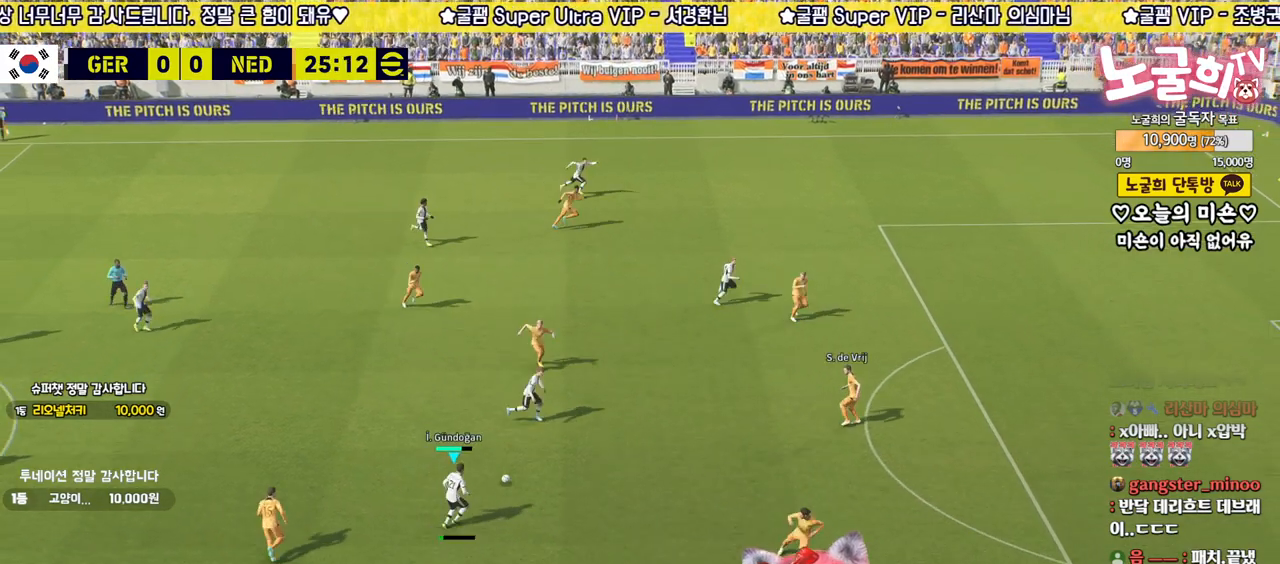
{"buttons": ["L3"], "left_stick": "down-right", "right_stick": "center", "events": []}
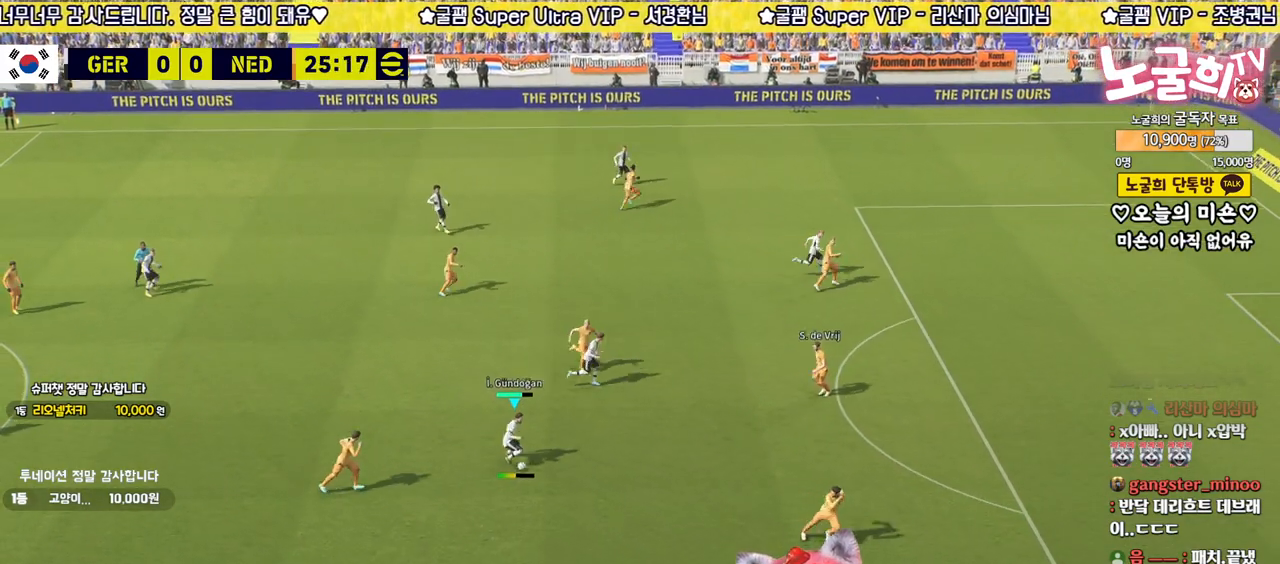
{"buttons": [], "left_stick": "down-right", "right_stick": "center", "events": [[417, "L3", "up"]]}
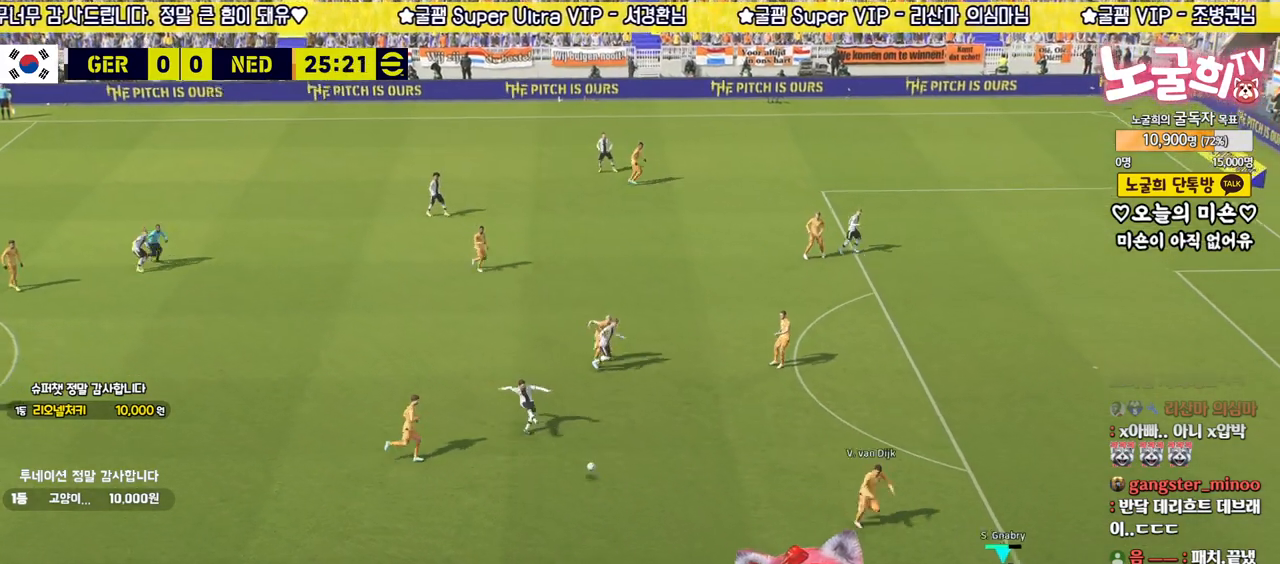
{"buttons": [], "left_stick": "center", "right_stick": "center", "events": [[400, "left_stick", "center"]]}
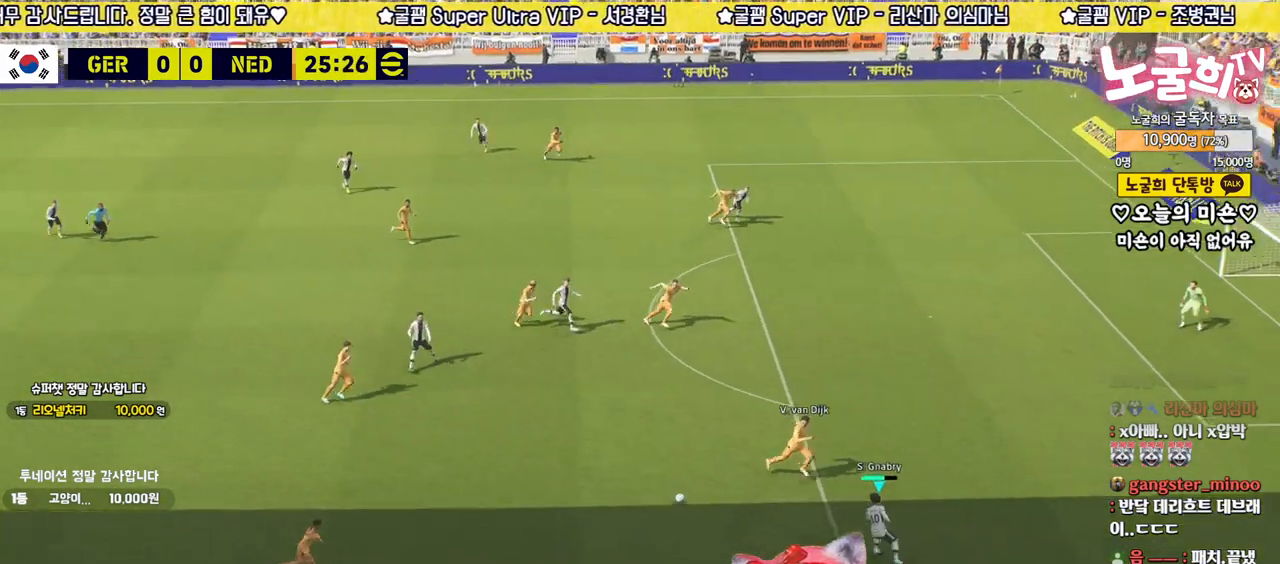
{"buttons": ["L3"], "left_stick": "up-left", "right_stick": "center", "events": [[50, "left_stick", "up-left"], [167, "L3", "down"]]}
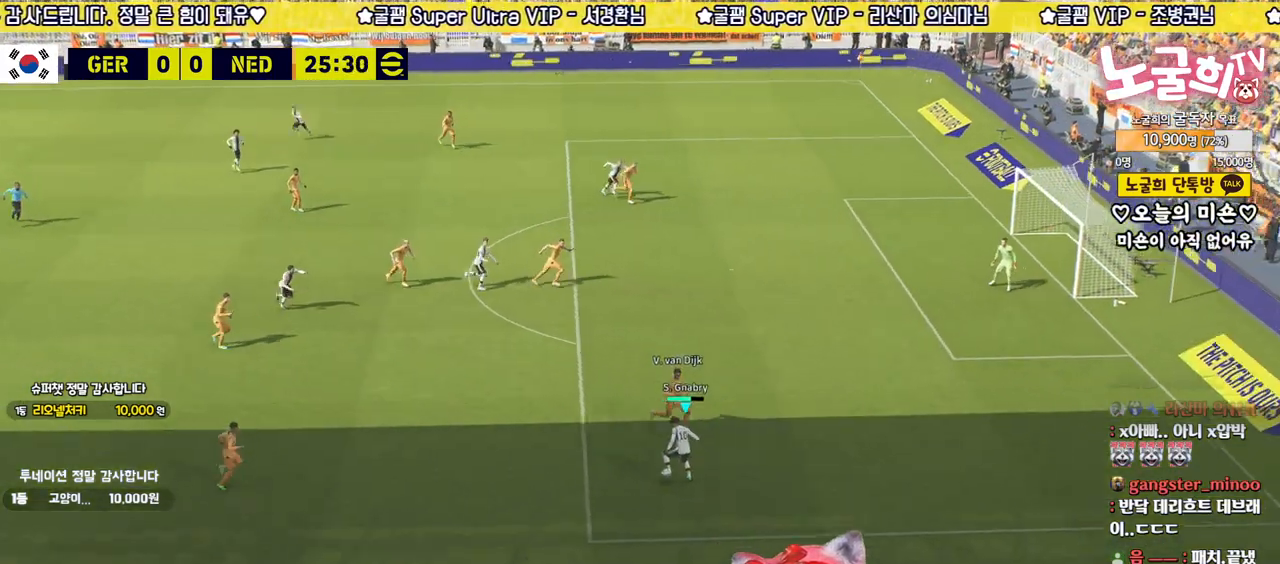
{"buttons": ["L3"], "left_stick": "up-left", "right_stick": "center", "events": []}
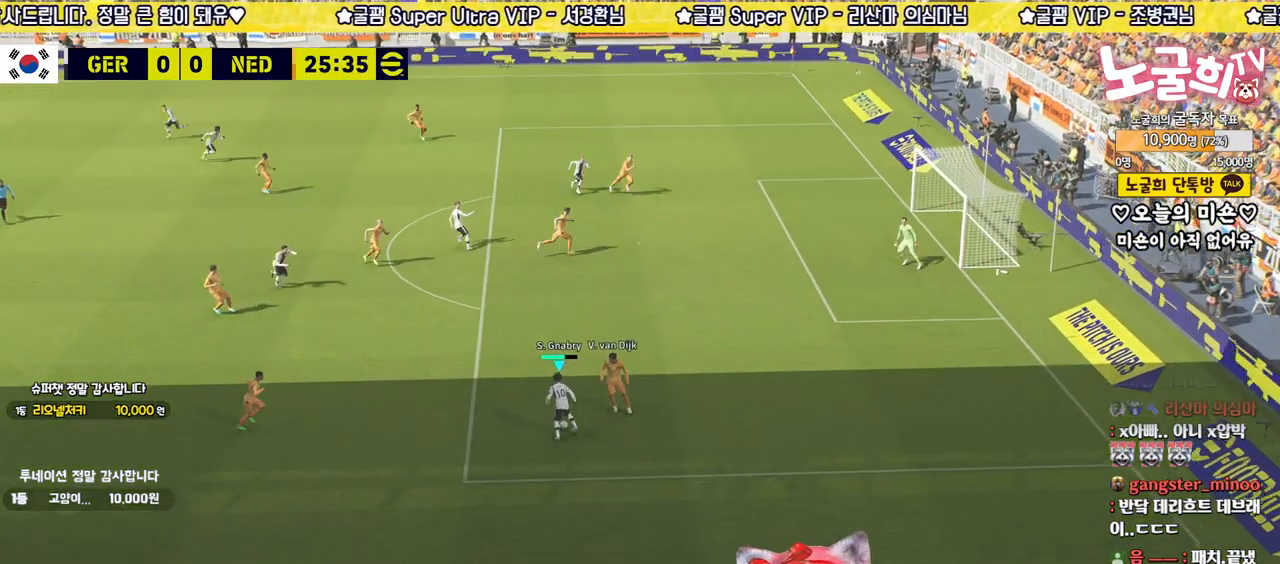
{"buttons": [], "left_stick": "up", "right_stick": "center", "events": [[117, "CROSS", "down"], [150, "L3", "up"], [183, "left_stick", "up"], [267, "CROSS", "up"]]}
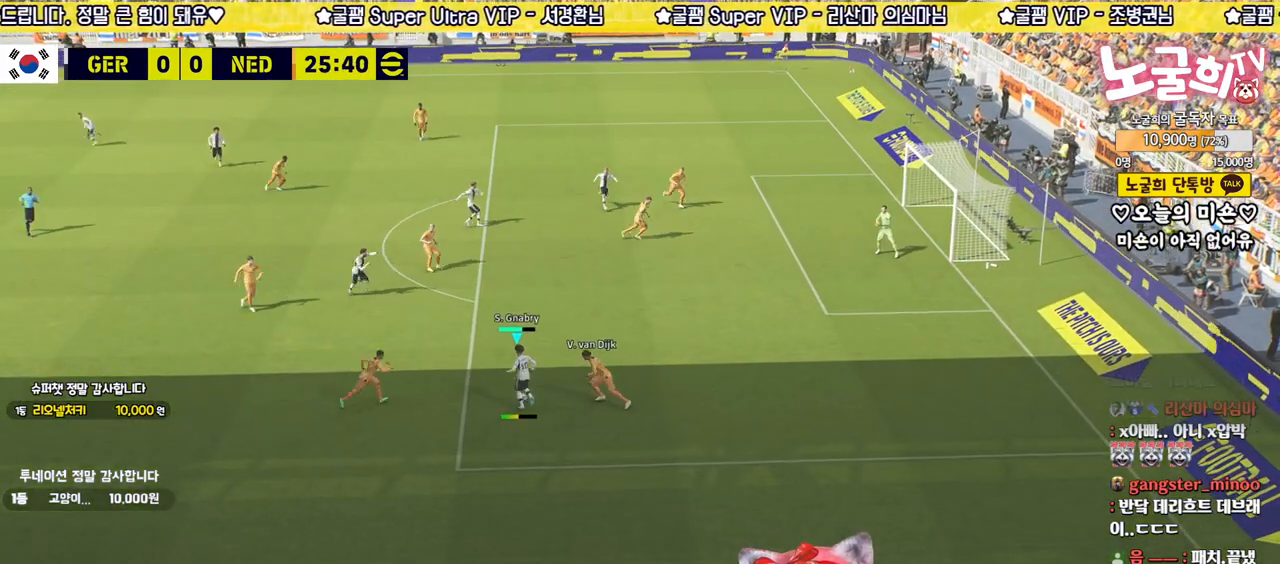
{"buttons": [], "left_stick": "up-right", "right_stick": "center", "events": [[433, "left_stick", "up-right"]]}
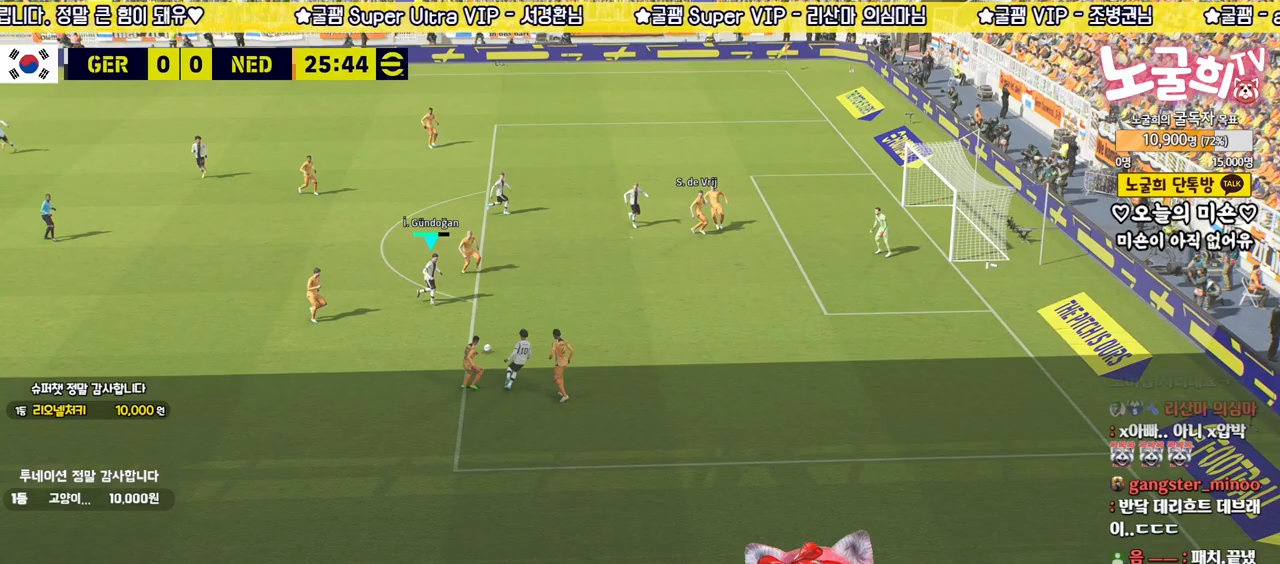
{"buttons": ["L3"], "left_stick": "right", "right_stick": "center", "events": [[50, "left_stick", "down"], [133, "L3", "down"], [417, "L3", "up"], [467, "L3", "down"], [500, "left_stick", "right"]]}
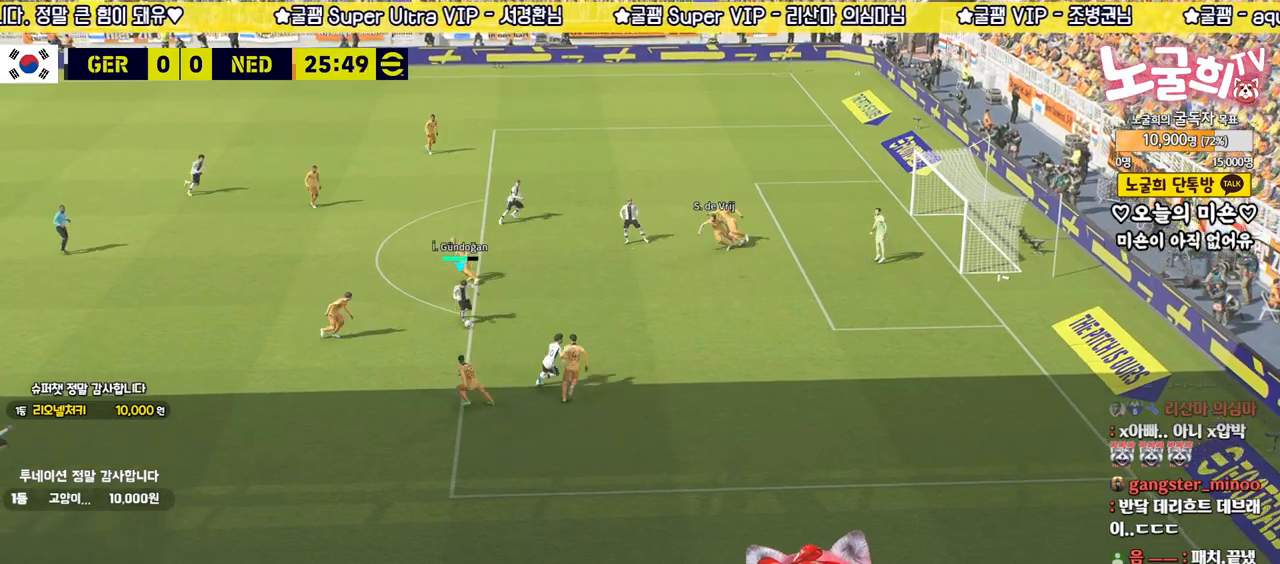
{"buttons": [], "left_stick": "up", "right_stick": "center", "events": [[200, "left_stick", "up-right"], [317, "L3", "up"], [367, "CROSS", "down"], [433, "left_stick", "up"], [467, "CROSS", "up"]]}
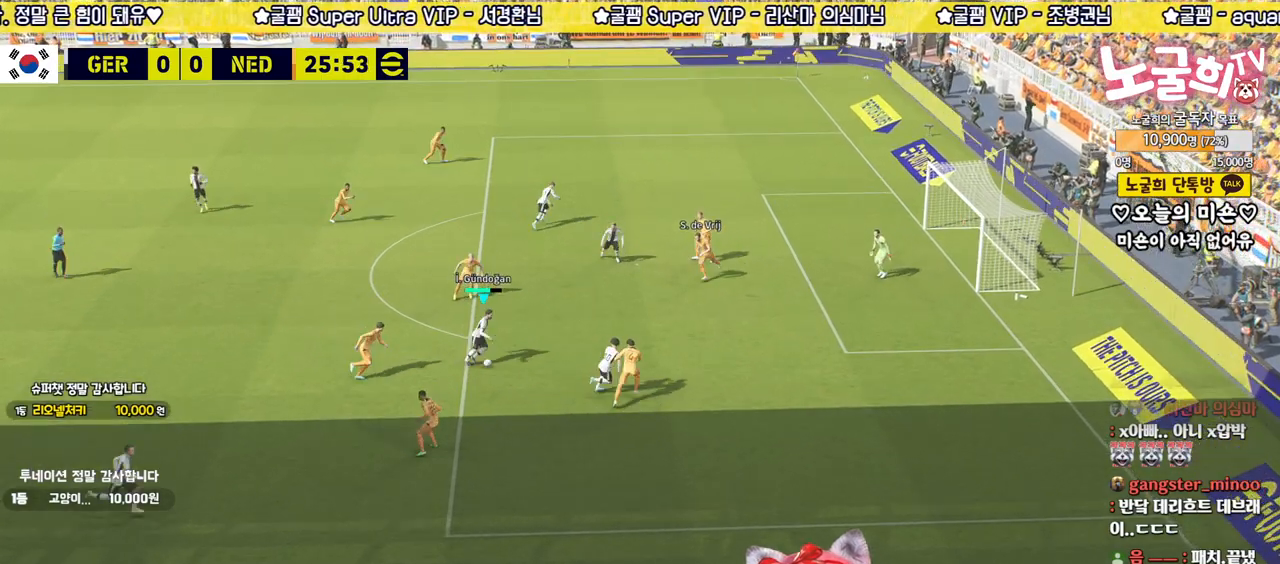
{"buttons": [], "left_stick": "up", "right_stick": "center", "events": []}
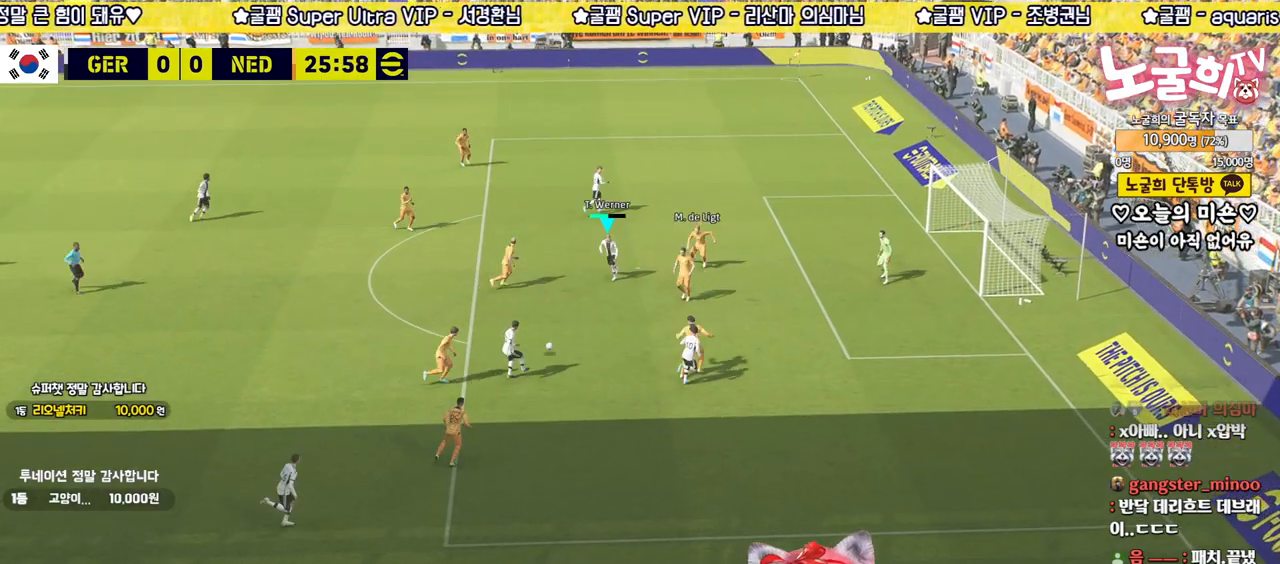
{"buttons": [], "left_stick": "up", "right_stick": "center", "events": [[50, "TRIANGLE", "down"], [133, "TRIANGLE", "up"]]}
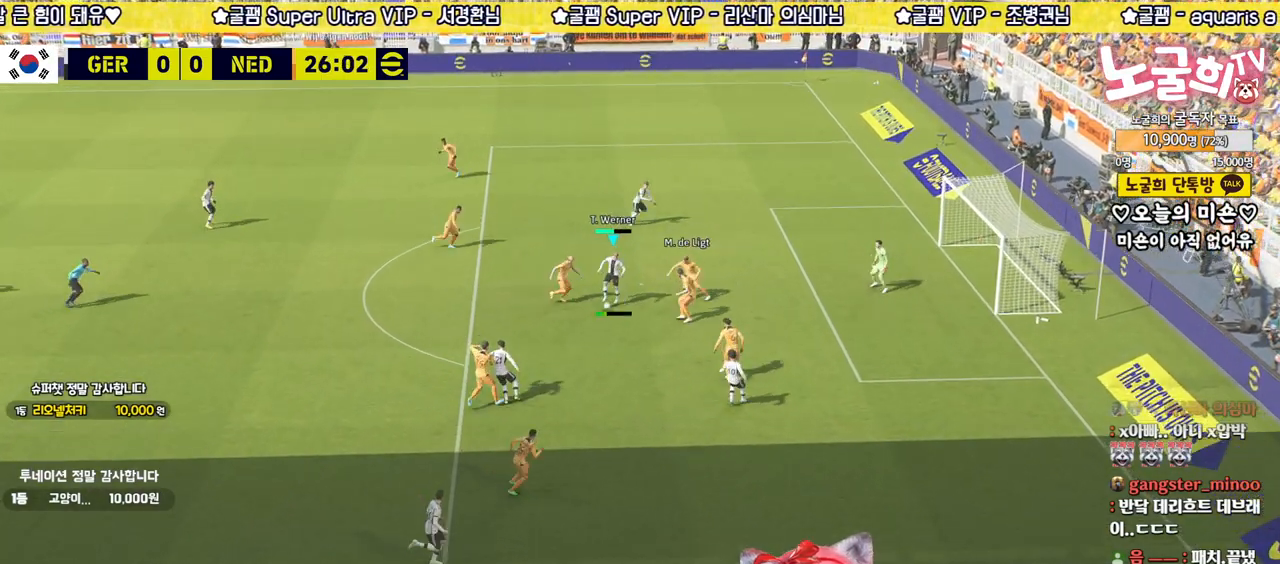
{"buttons": [], "left_stick": "up", "right_stick": "center", "events": [[67, "SQUARE", "down"], [167, "SQUARE", "up"]]}
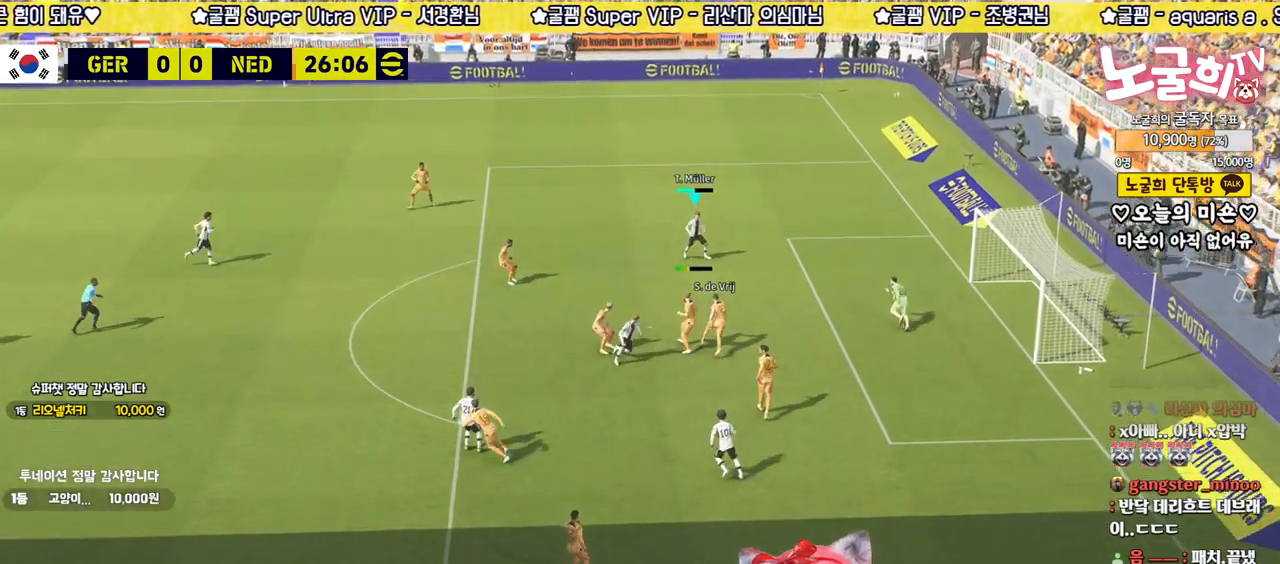
{"buttons": [], "left_stick": "up", "right_stick": "center", "events": []}
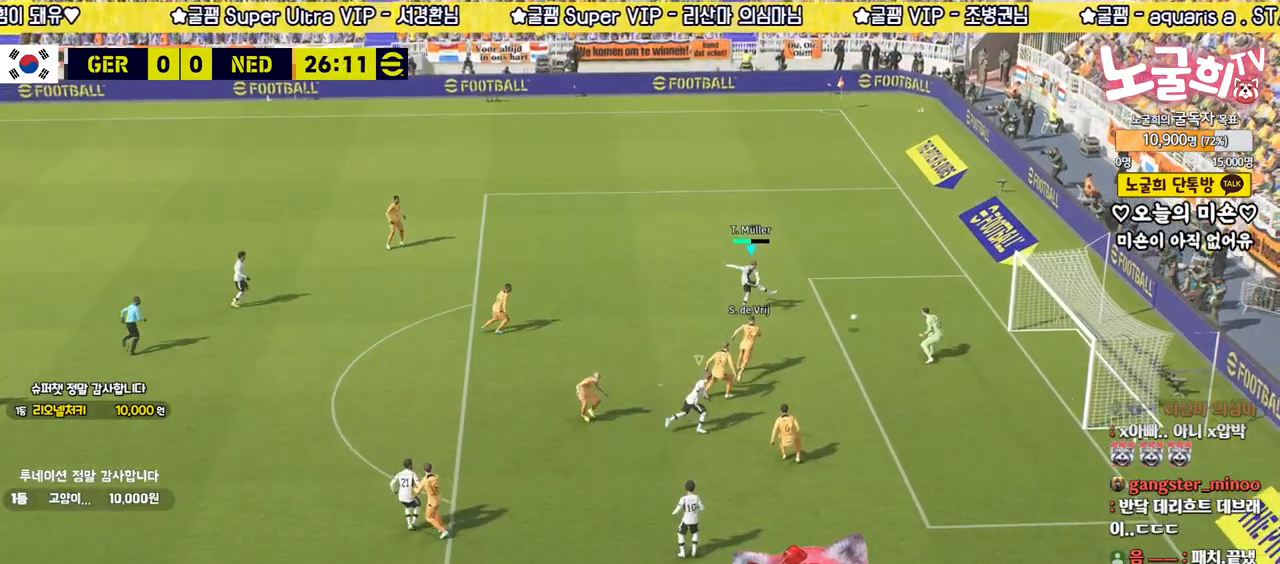
{"buttons": ["CROSS"], "left_stick": "center", "right_stick": "center", "events": [[233, "left_stick", "center"], [400, "CROSS", "down"]]}
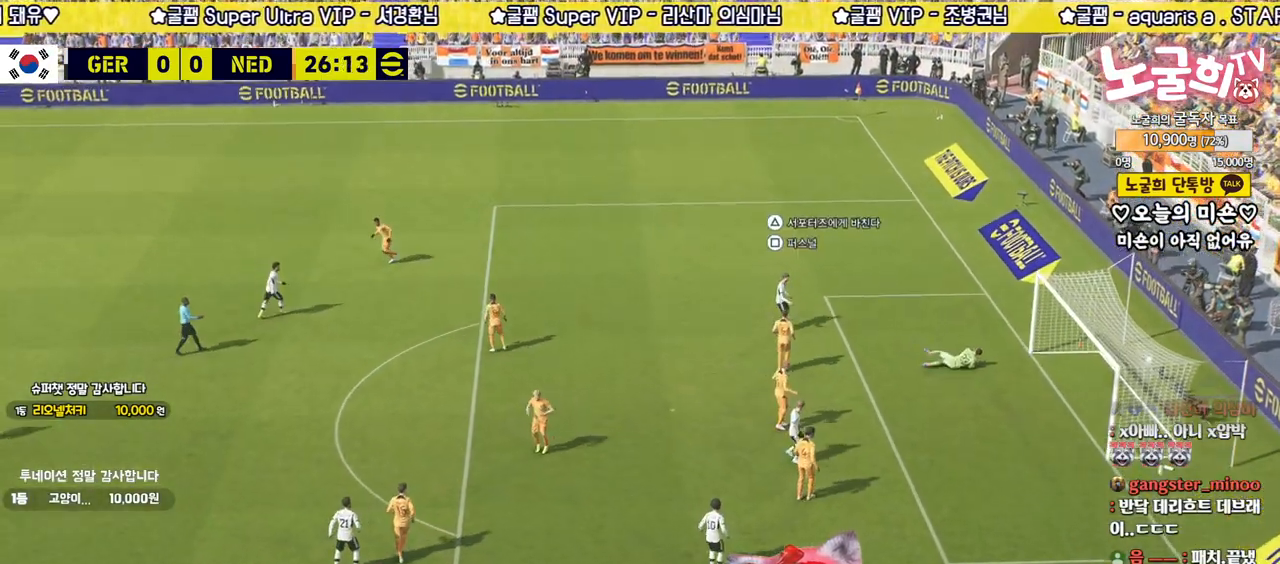
{"buttons": [], "left_stick": "center", "right_stick": "center", "events": [[33, "CROSS", "up"], [117, "CROSS", "down"], [183, "CROSS", "up"], [267, "CROSS", "down"], [333, "CROSS", "up"], [400, "CROSS", "down"], [483, "CROSS", "up"]]}
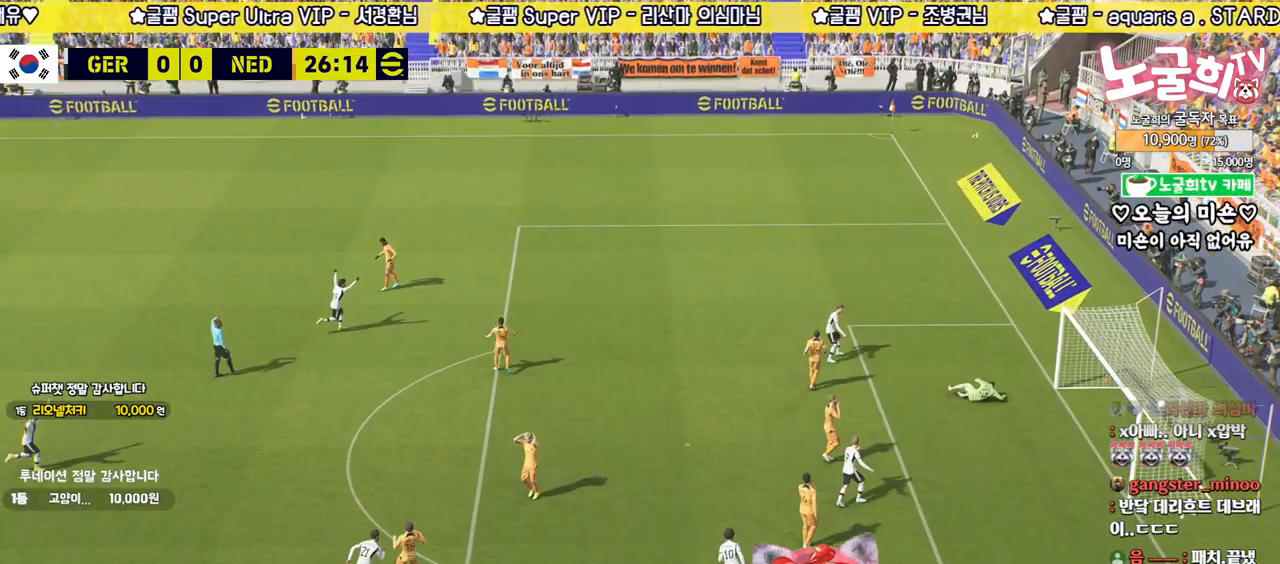
{"buttons": [], "left_stick": "center", "right_stick": "center", "events": [[50, "CROSS", "down"], [133, "CROSS", "up"], [217, "CROSS", "down"], [283, "CROSS", "up"], [367, "CROSS", "down"], [433, "CROSS", "up"]]}
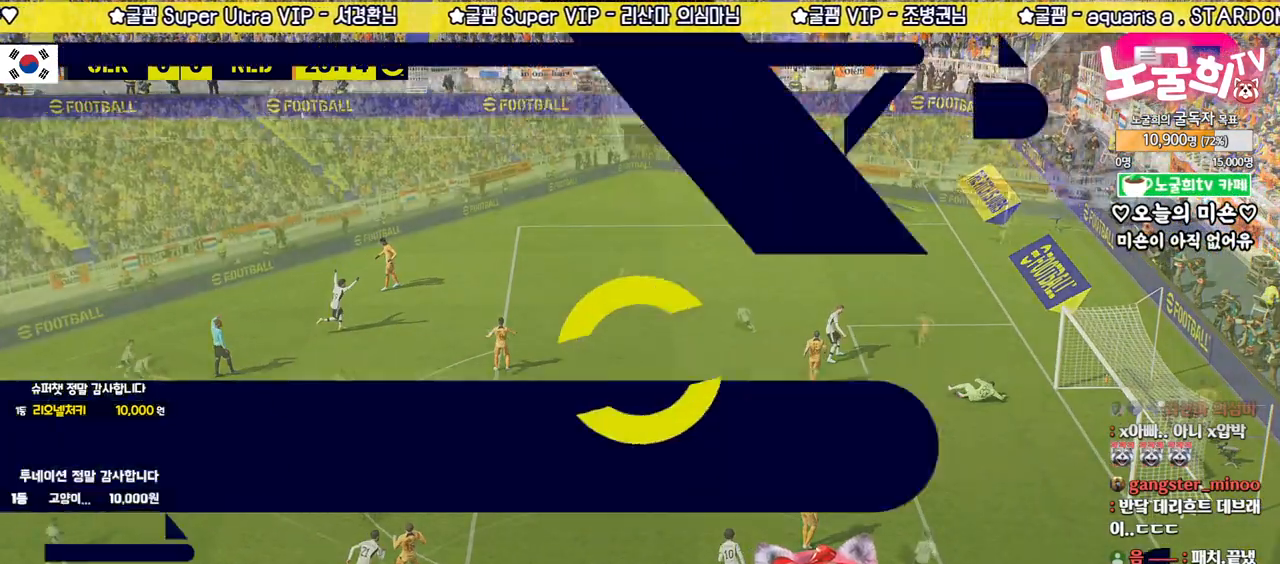
{"buttons": ["CROSS"], "left_stick": "center", "right_stick": "center", "events": [[17, "CROSS", "down"], [100, "CROSS", "up"], [167, "CROSS", "down"], [250, "CROSS", "up"], [317, "CROSS", "down"], [400, "CROSS", "up"], [467, "CROSS", "down"]]}